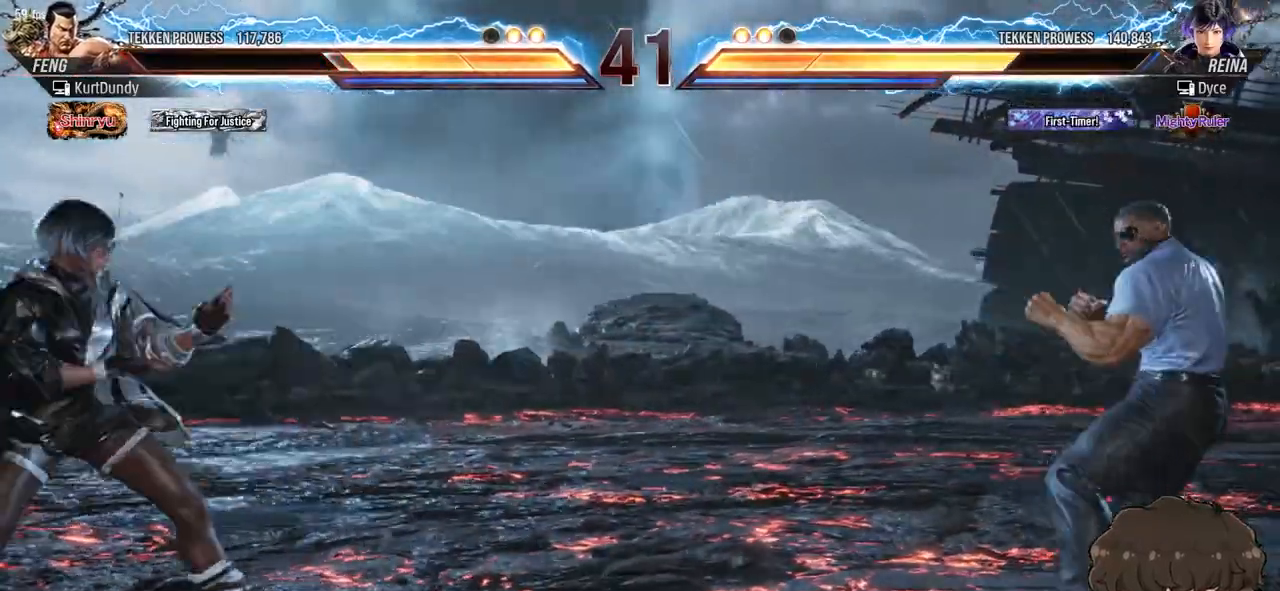
Gameplay with a controller (arcade stick); each line is a JSON object with the inputs held at the frame after it. "events" lists button and stick changes between this image and that frame as [ms after this image, input, new state], when the widget could be followed in between. Not read: L3 R3.
{"buttons": ["DPAD_RIGHT"], "events": [[83, "DPAD_UP", "up"], [350, "DPAD_RIGHT", "down"], [417, "DPAD_RIGHT", "up"], [467, "DPAD_RIGHT", "down"]]}
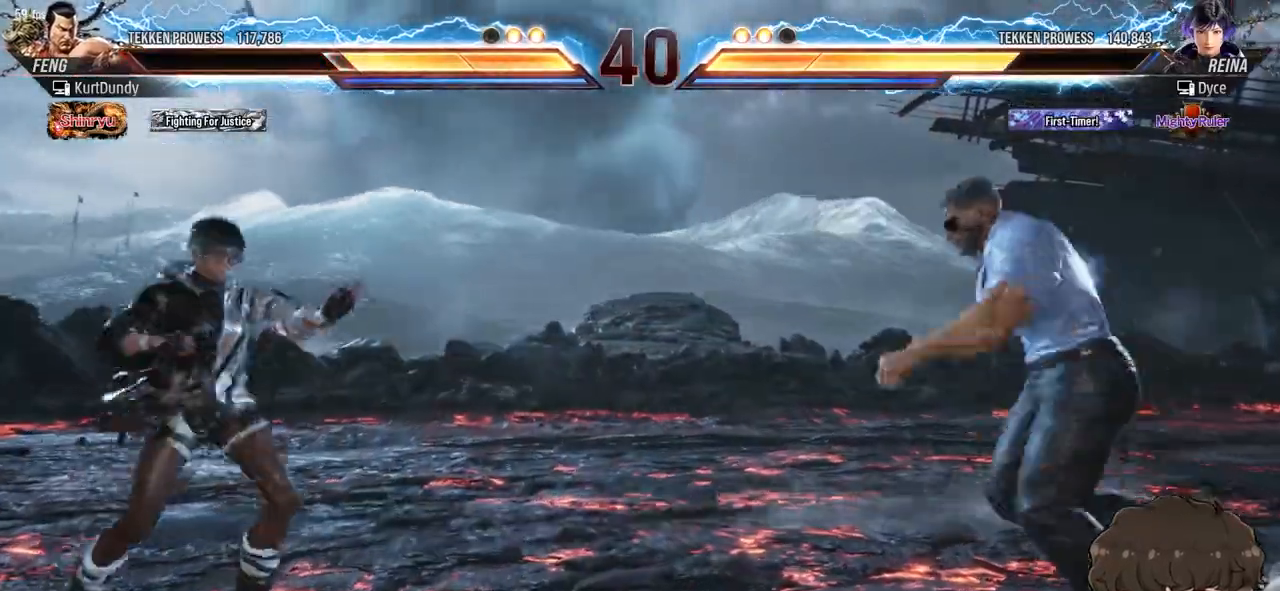
{"buttons": [], "events": [[33, "DPAD_RIGHT", "up"], [83, "DPAD_LEFT", "down"], [150, "DPAD_LEFT", "up"], [200, "DPAD_LEFT", "down"], [333, "DPAD_LEFT", "up"]]}
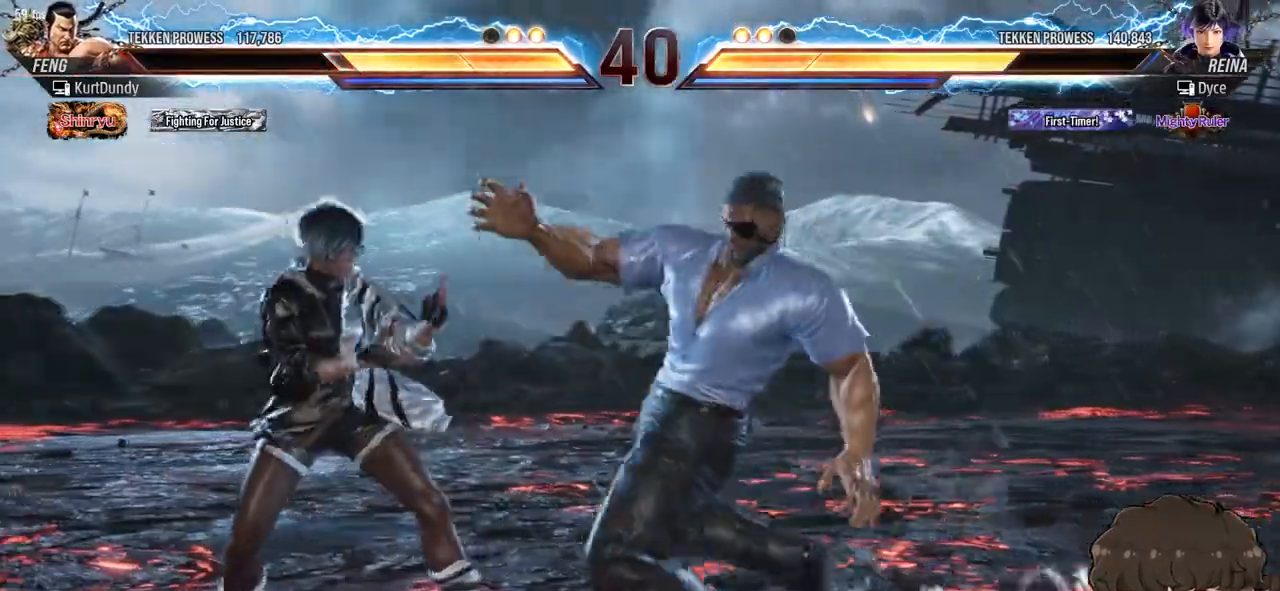
{"buttons": ["SQUARE"], "events": [[383, "SQUARE", "down"], [433, "SQUARE", "up"], [483, "SQUARE", "down"]]}
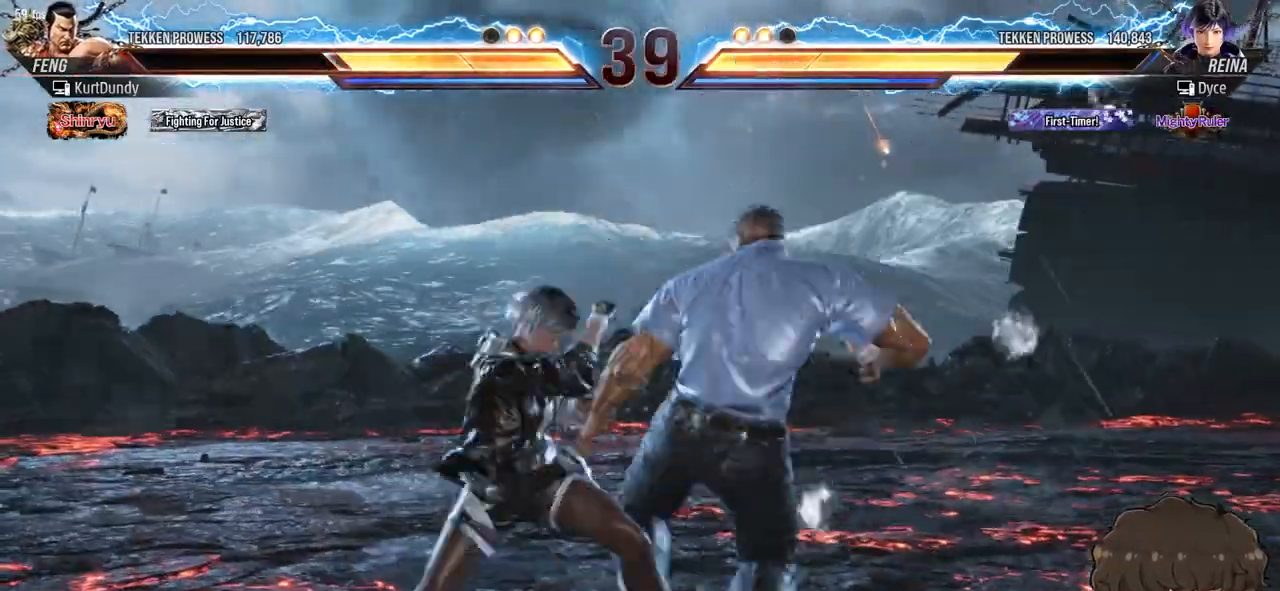
{"buttons": [], "events": [[50, "SQUARE", "up"], [83, "SQUARE", "down"], [167, "SQUARE", "up"], [350, "TRIANGLE", "down"], [417, "TRIANGLE", "up"]]}
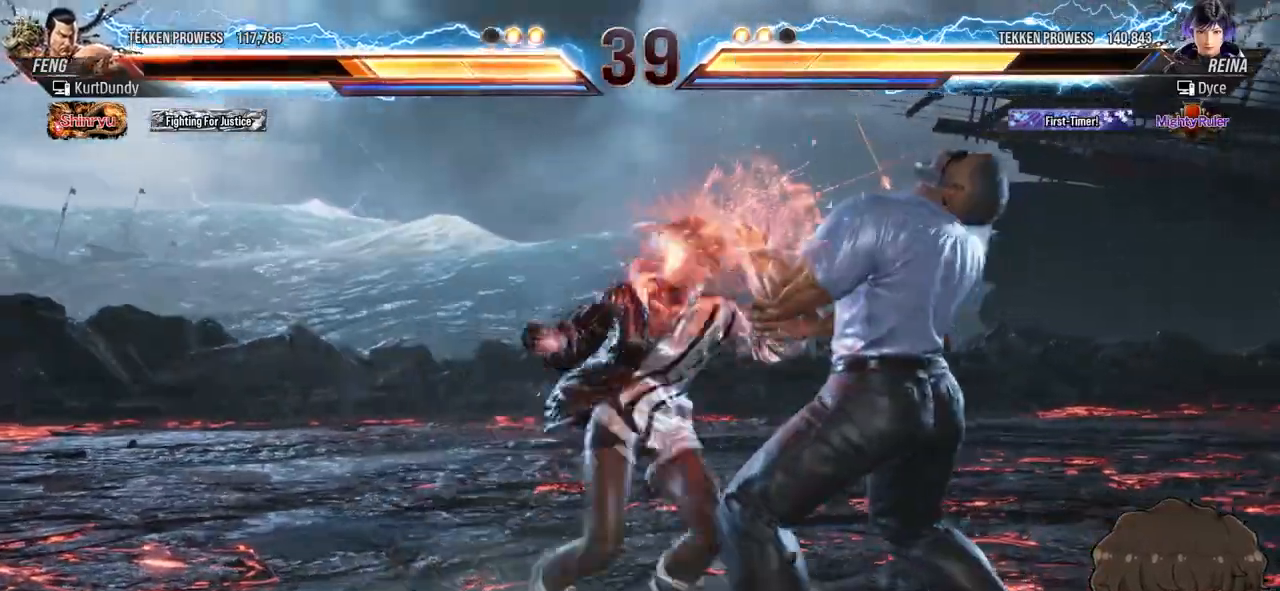
{"buttons": [], "events": [[417, "CIRCLE", "down"], [417, "CROSS", "down"], [467, "CIRCLE", "up"], [467, "CROSS", "up"]]}
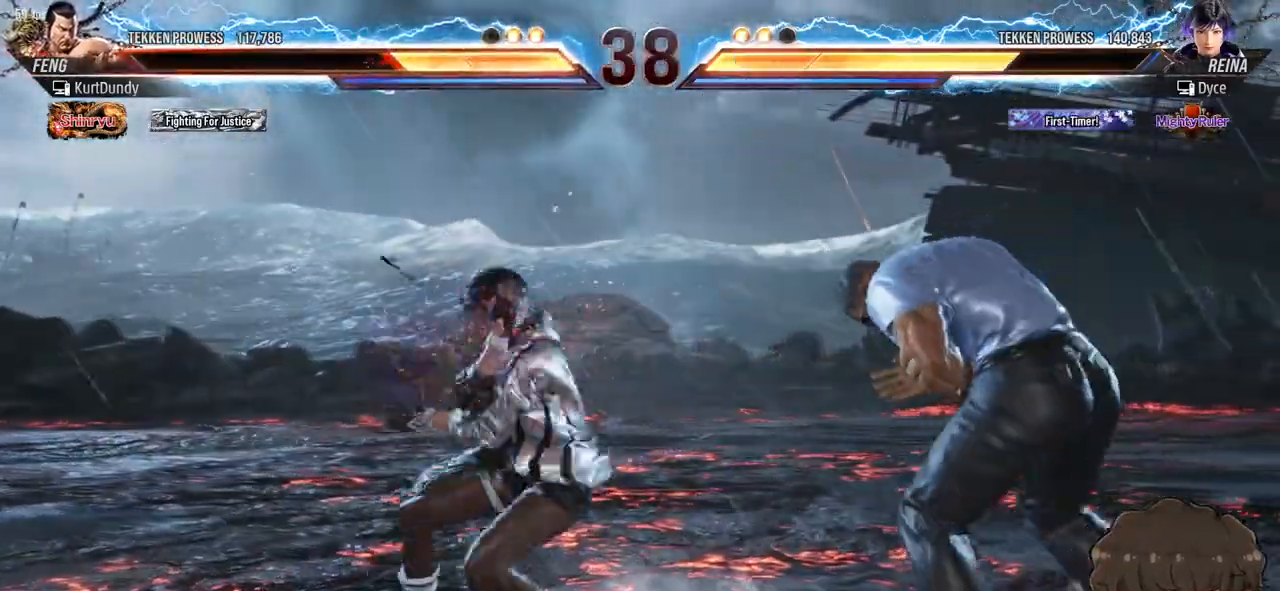
{"buttons": [], "events": [[33, "CIRCLE", "down"], [33, "CROSS", "down"], [100, "CIRCLE", "up"], [100, "CROSS", "up"], [133, "CIRCLE", "down"], [133, "CROSS", "down"], [200, "CIRCLE", "up"], [217, "CROSS", "up"], [250, "CIRCLE", "down"], [267, "CROSS", "down"], [317, "CIRCLE", "up"], [317, "CROSS", "up"]]}
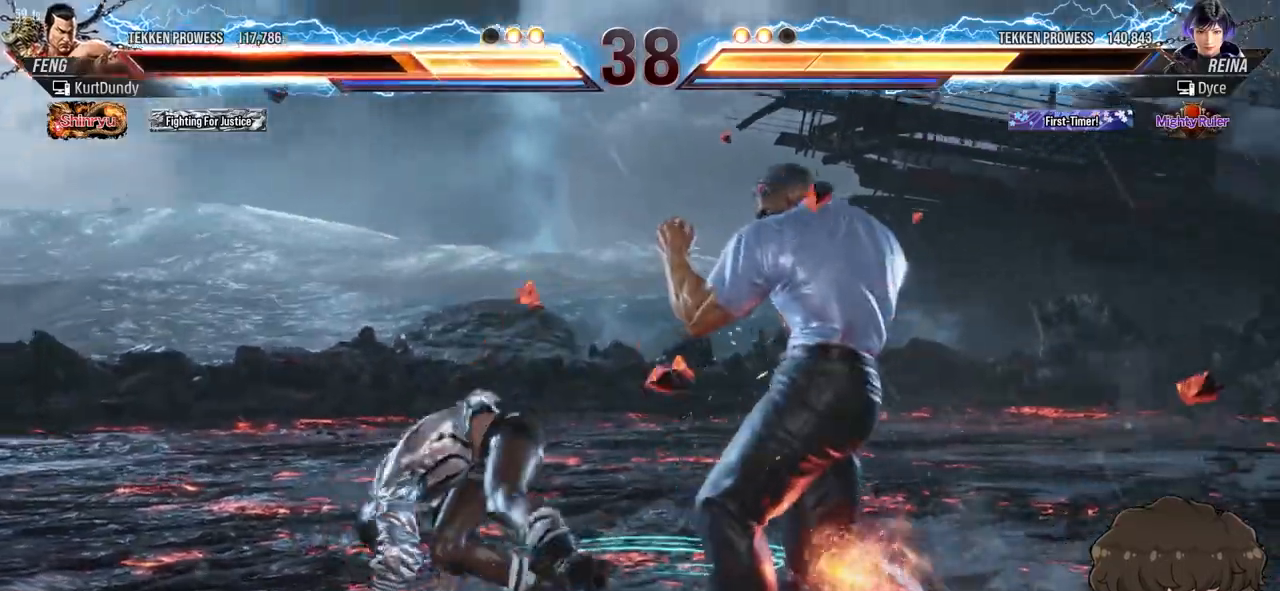
{"buttons": [], "events": []}
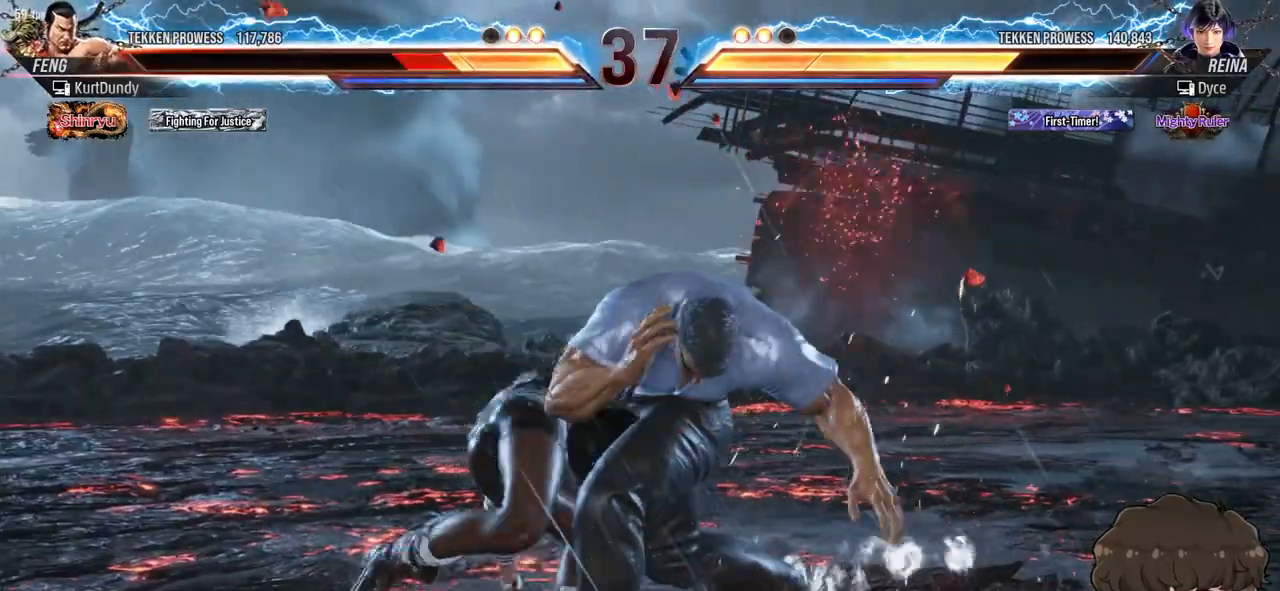
{"buttons": [], "events": [[33, "CROSS", "down"], [33, "TRIANGLE", "down"], [83, "CROSS", "up"], [83, "TRIANGLE", "up"], [133, "CROSS", "down"], [150, "TRIANGLE", "down"], [200, "CROSS", "up"], [200, "TRIANGLE", "up"], [250, "CROSS", "down"], [250, "TRIANGLE", "down"], [317, "CROSS", "up"], [317, "TRIANGLE", "up"]]}
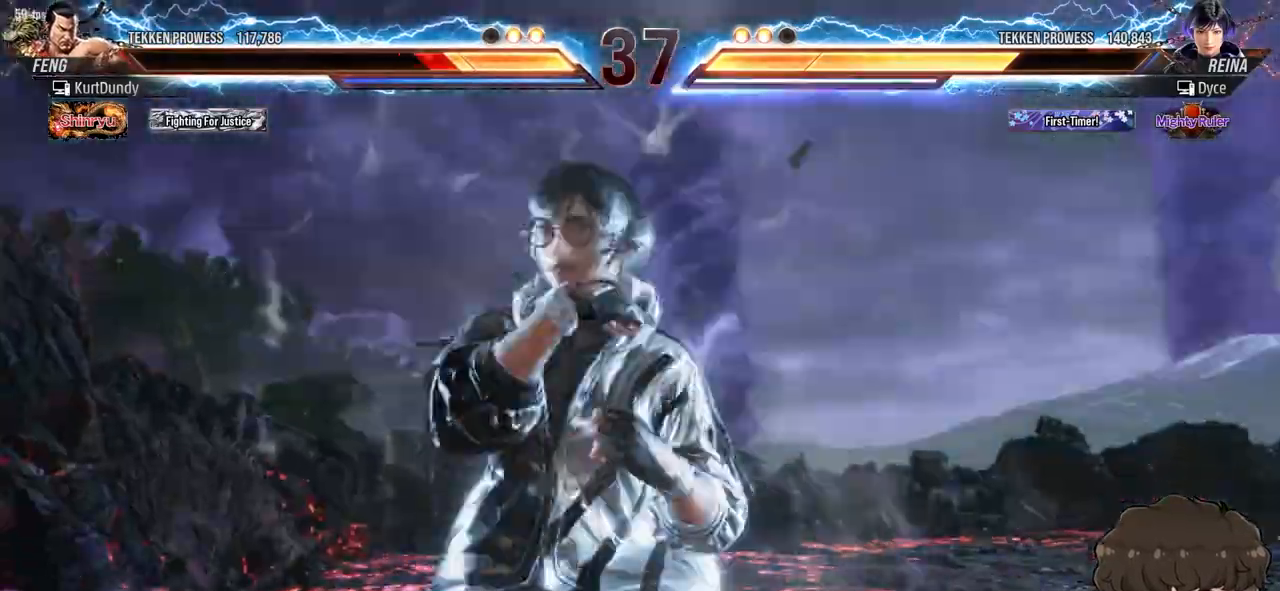
{"buttons": [], "events": []}
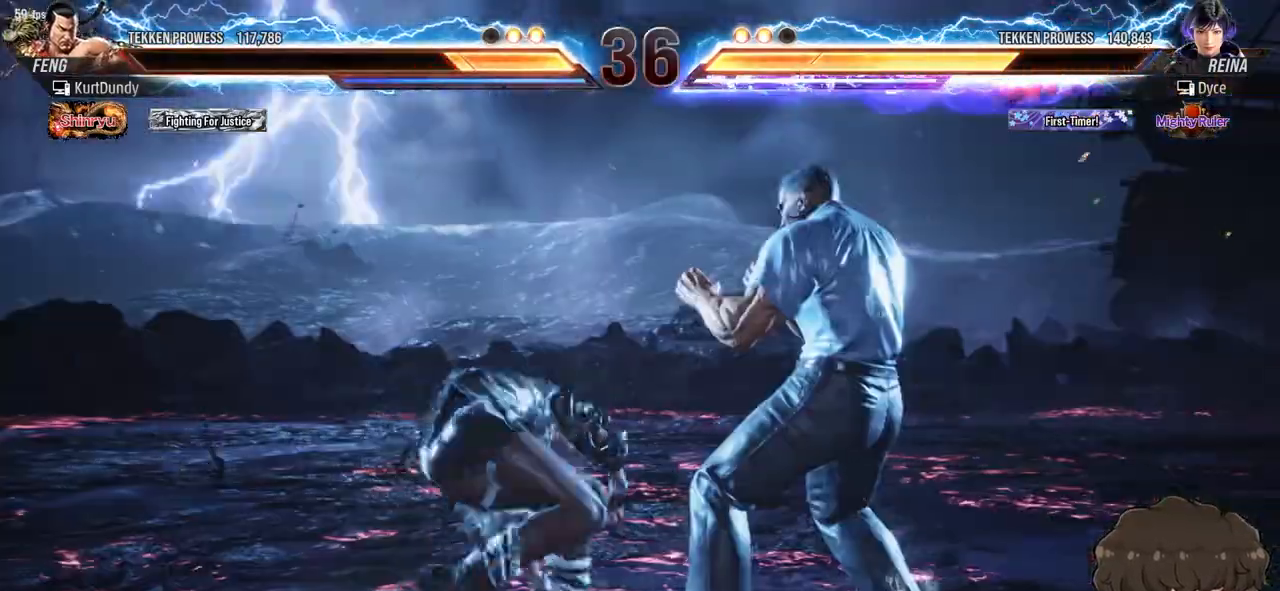
{"buttons": [], "events": []}
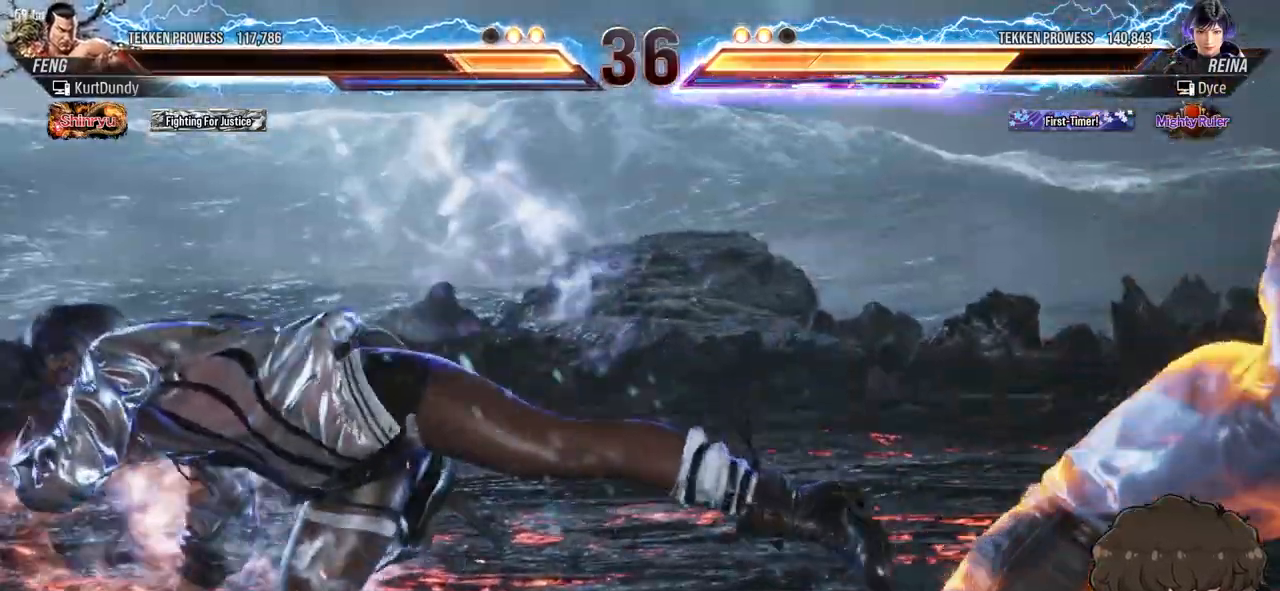
{"buttons": [], "events": []}
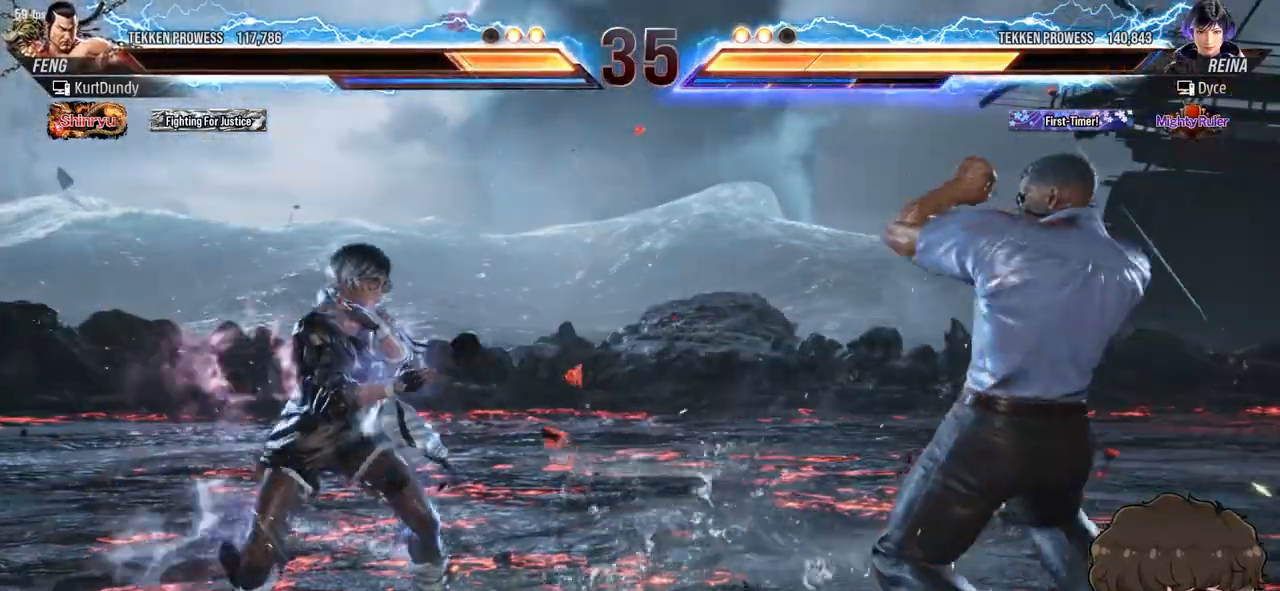
{"buttons": [], "events": [[117, "DPAD_LEFT", "down"], [183, "DPAD_LEFT", "up"], [233, "DPAD_LEFT", "down"], [383, "DPAD_LEFT", "up"]]}
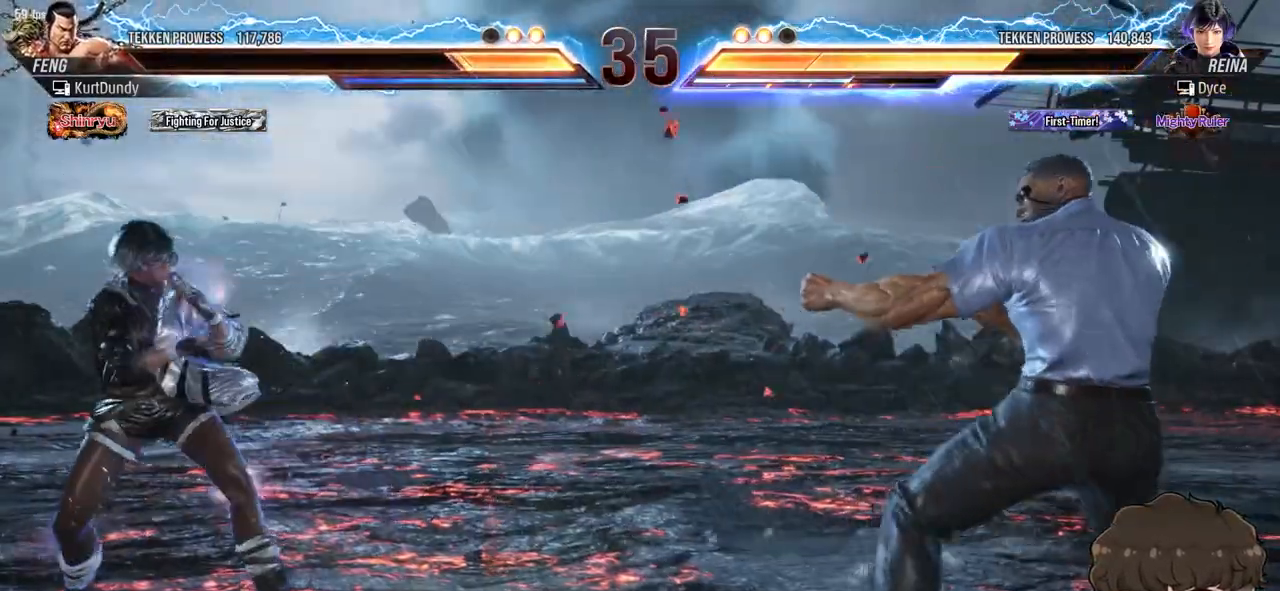
{"buttons": ["DPAD_LEFT"], "events": [[17, "DPAD_RIGHT", "down"], [83, "DPAD_RIGHT", "up"], [150, "DPAD_RIGHT", "down"], [200, "DPAD_RIGHT", "up"], [233, "DPAD_LEFT", "down"], [300, "DPAD_LEFT", "up"], [350, "DPAD_LEFT", "down"], [433, "DPAD_LEFT", "up"], [467, "DPAD_LEFT", "down"]]}
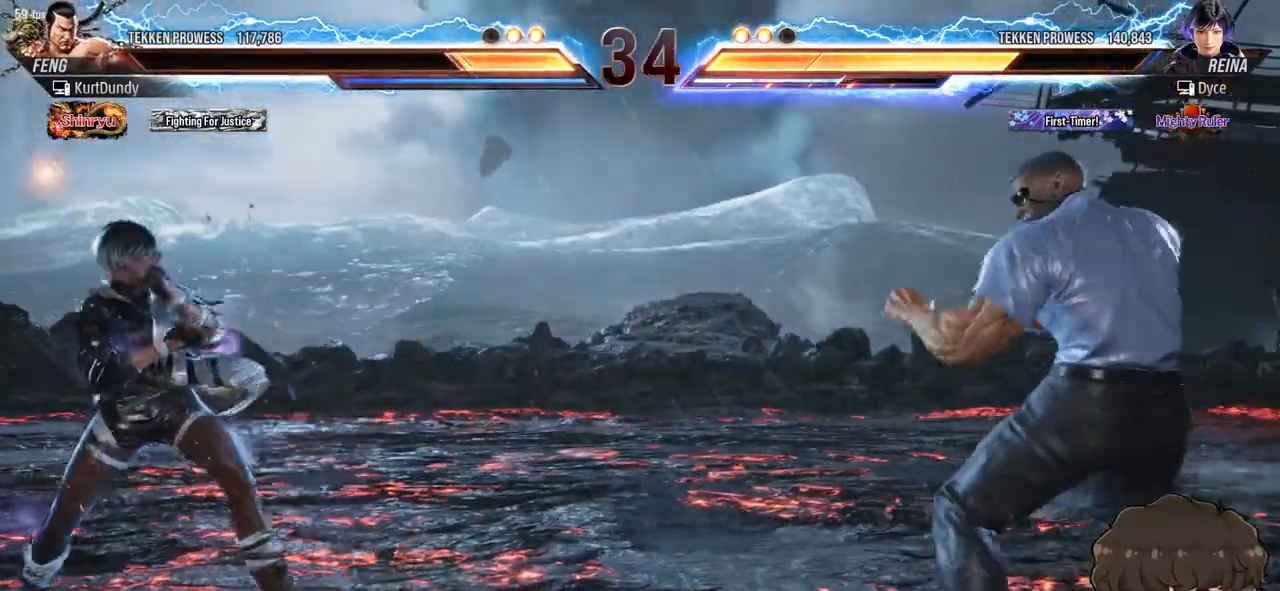
{"buttons": ["DPAD_RIGHT"], "events": [[50, "DPAD_LEFT", "up"], [183, "DPAD_LEFT", "down"], [350, "DPAD_LEFT", "up"], [483, "DPAD_RIGHT", "down"]]}
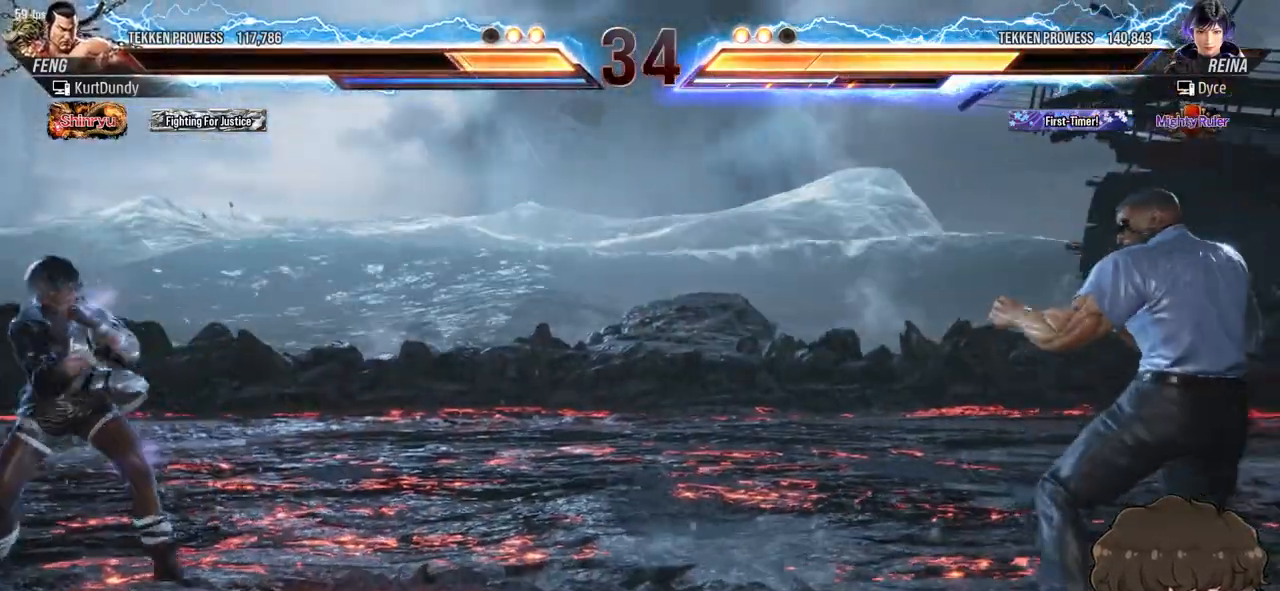
{"buttons": ["DPAD_LEFT"], "events": [[50, "DPAD_RIGHT", "up"], [117, "DPAD_RIGHT", "down"], [217, "DPAD_RIGHT", "up"], [267, "DPAD_UP", "down"], [367, "DPAD_UP", "up"], [467, "DPAD_LEFT", "down"]]}
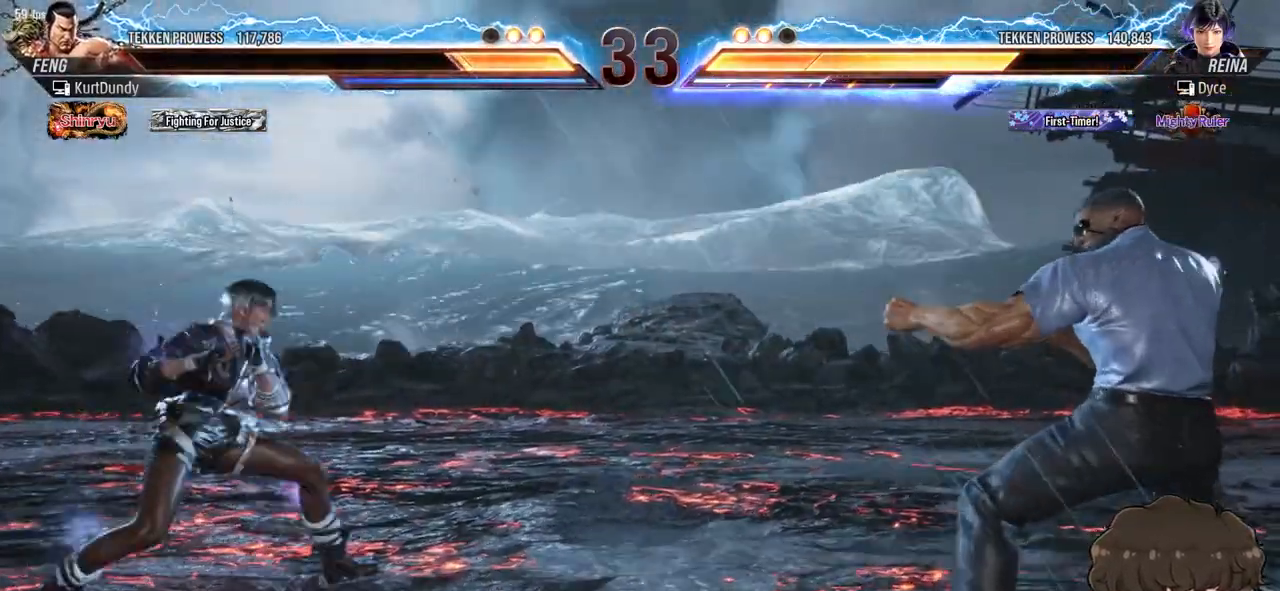
{"buttons": [], "events": [[17, "DPAD_LEFT", "up"], [83, "DPAD_LEFT", "down"], [150, "DPAD_LEFT", "up"], [267, "DPAD_UP", "down"], [367, "DPAD_UP", "up"]]}
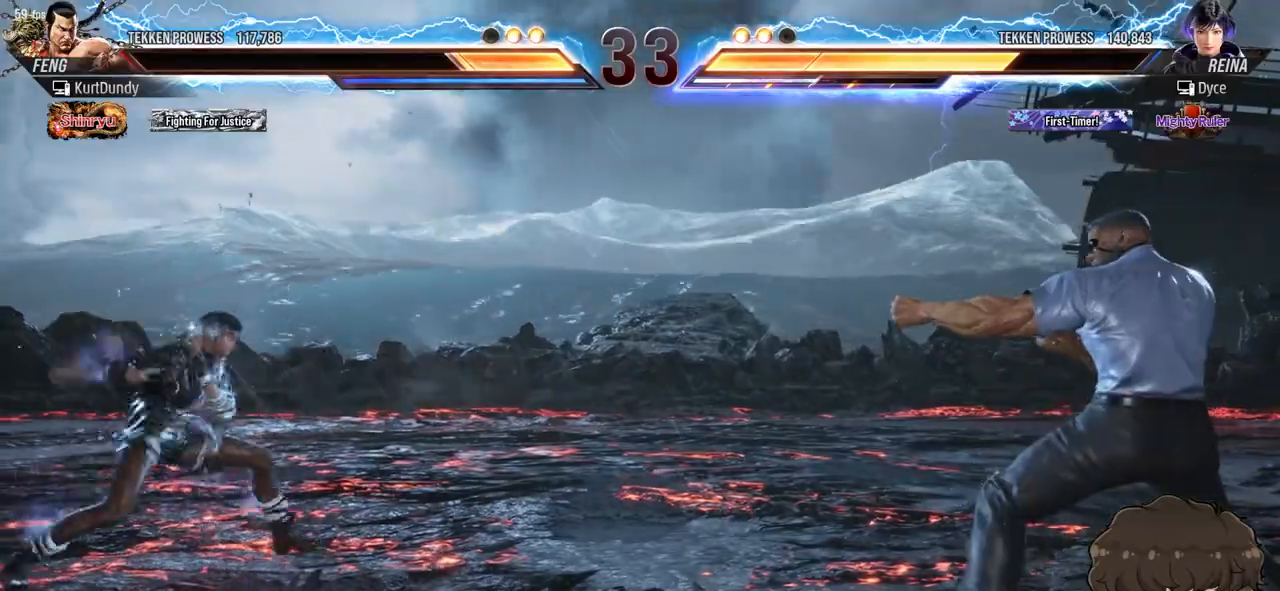
{"buttons": ["DPAD_LEFT"], "events": [[83, "DPAD_RIGHT", "down"], [133, "DPAD_RIGHT", "up"], [200, "DPAD_RIGHT", "down"], [267, "DPAD_RIGHT", "up"], [350, "DPAD_LEFT", "down"], [450, "DPAD_LEFT", "up"], [500, "DPAD_LEFT", "down"]]}
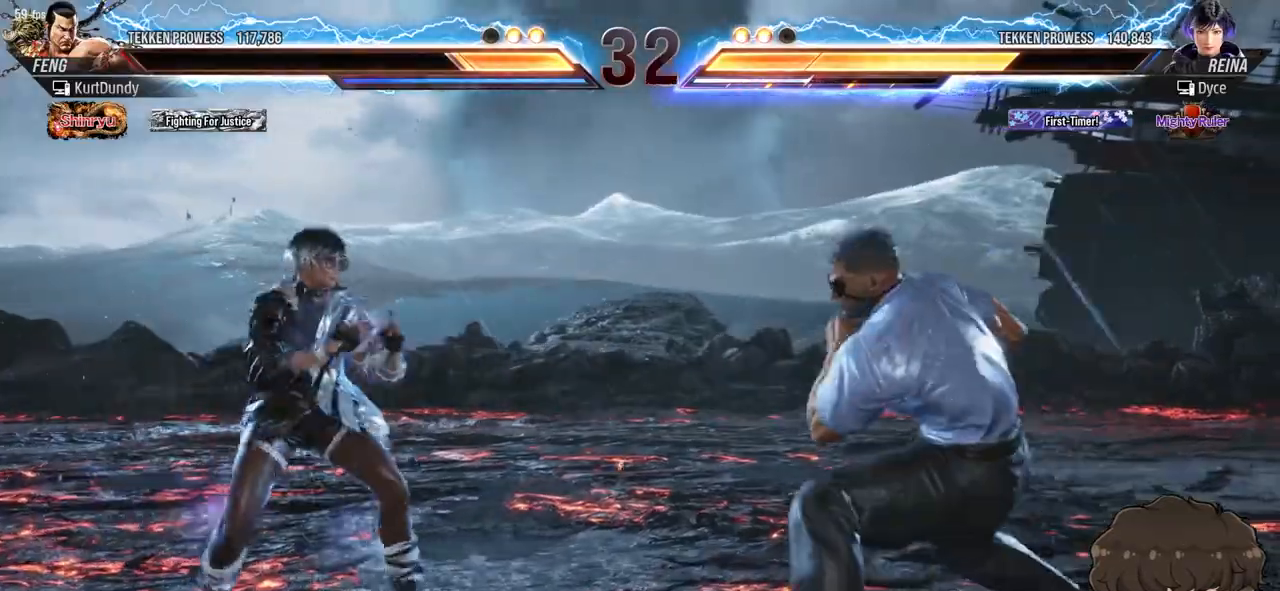
{"buttons": [], "events": [[83, "DPAD_LEFT", "up"], [300, "DPAD_LEFT", "down"], [367, "DPAD_LEFT", "up"]]}
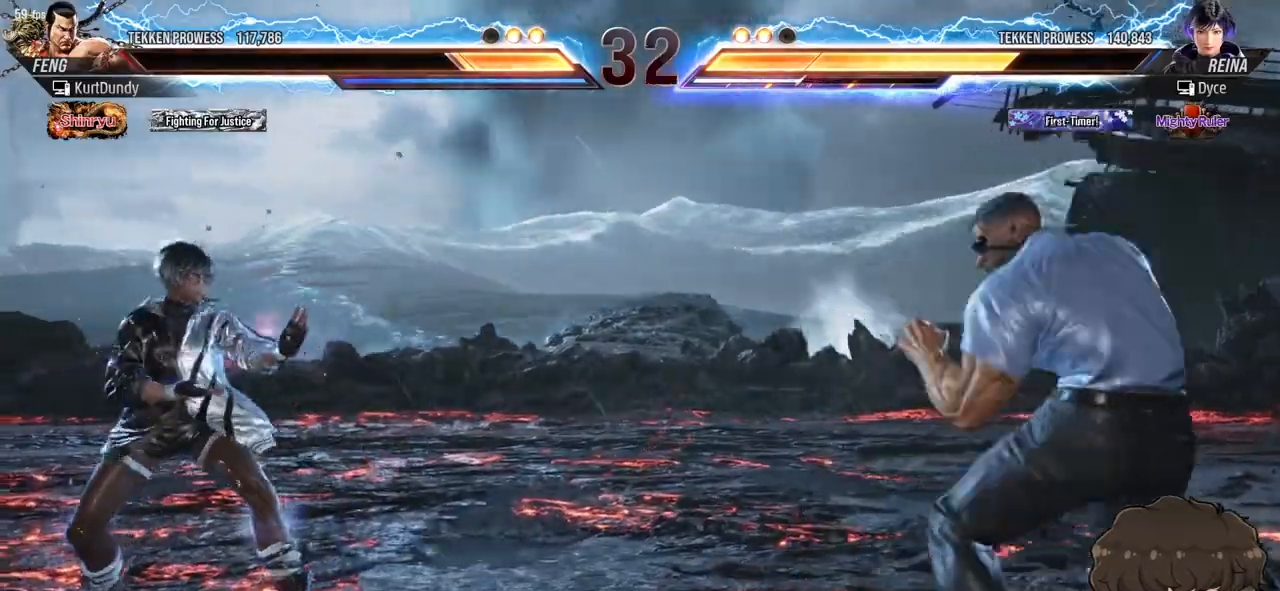
{"buttons": [], "events": [[17, "DPAD_RIGHT", "down"], [83, "DPAD_RIGHT", "up"], [233, "DPAD_UP", "down"], [283, "DPAD_UP", "up"]]}
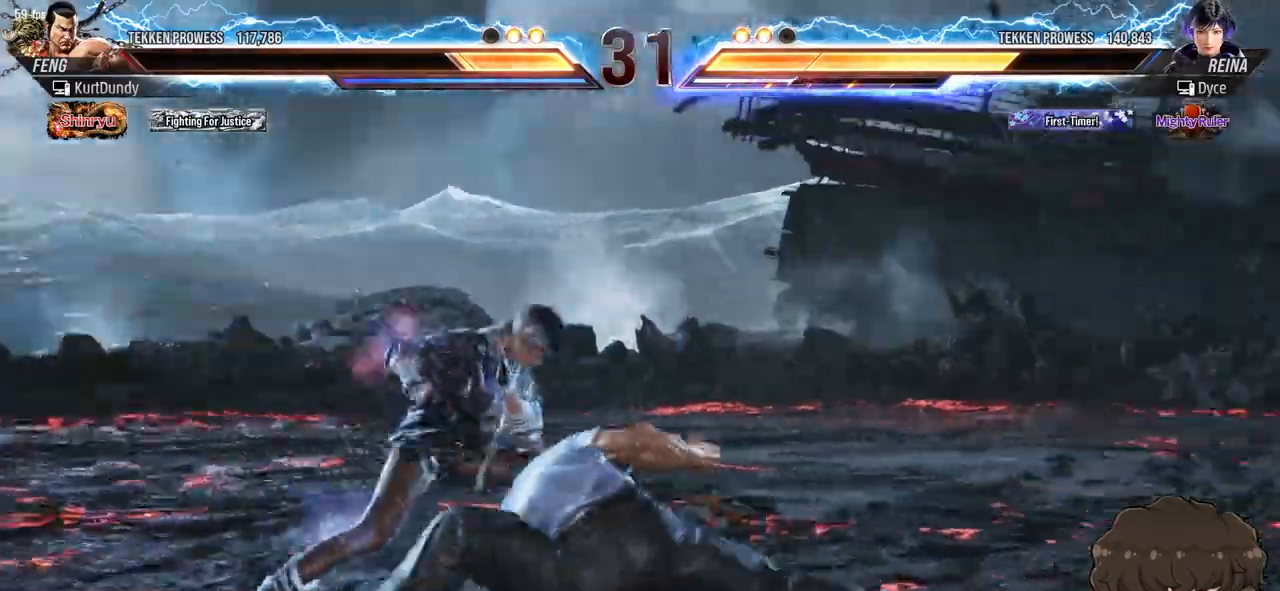
{"buttons": ["DPAD_LEFT"], "events": [[117, "CROSS", "down"], [117, "DPAD_DOWN", "down"], [117, "DPAD_RIGHT", "down"], [183, "CROSS", "up"], [200, "DPAD_RIGHT", "up"], [217, "DPAD_DOWN", "up"], [217, "TRIANGLE", "down"], [300, "TRIANGLE", "up"], [500, "DPAD_LEFT", "down"]]}
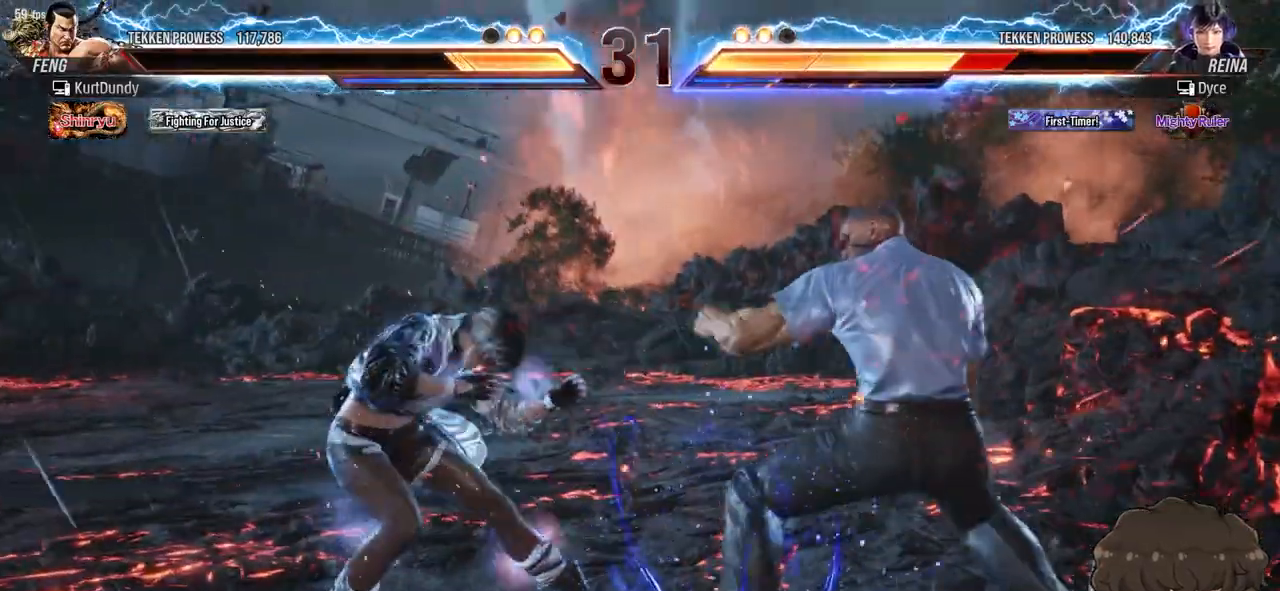
{"buttons": ["DPAD_LEFT"], "events": [[67, "DPAD_LEFT", "up"], [117, "DPAD_LEFT", "down"], [183, "TRIANGLE", "down"], [200, "SQUARE", "down"], [250, "SQUARE", "up"], [250, "TRIANGLE", "up"]]}
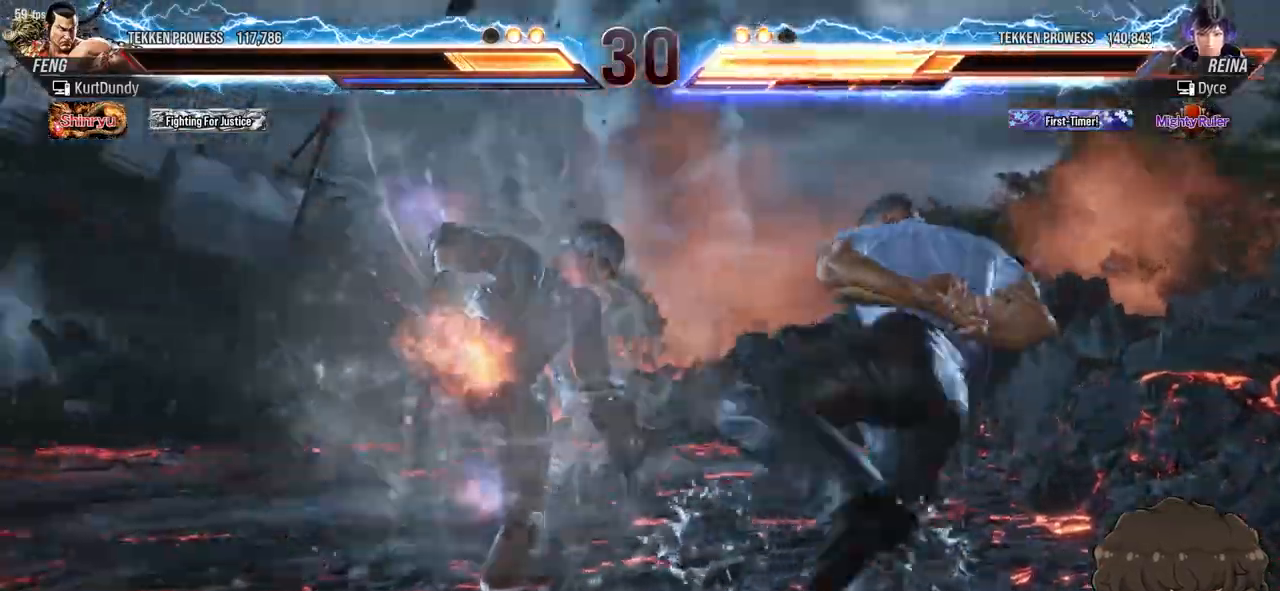
{"buttons": [], "events": [[433, "DPAD_LEFT", "up"]]}
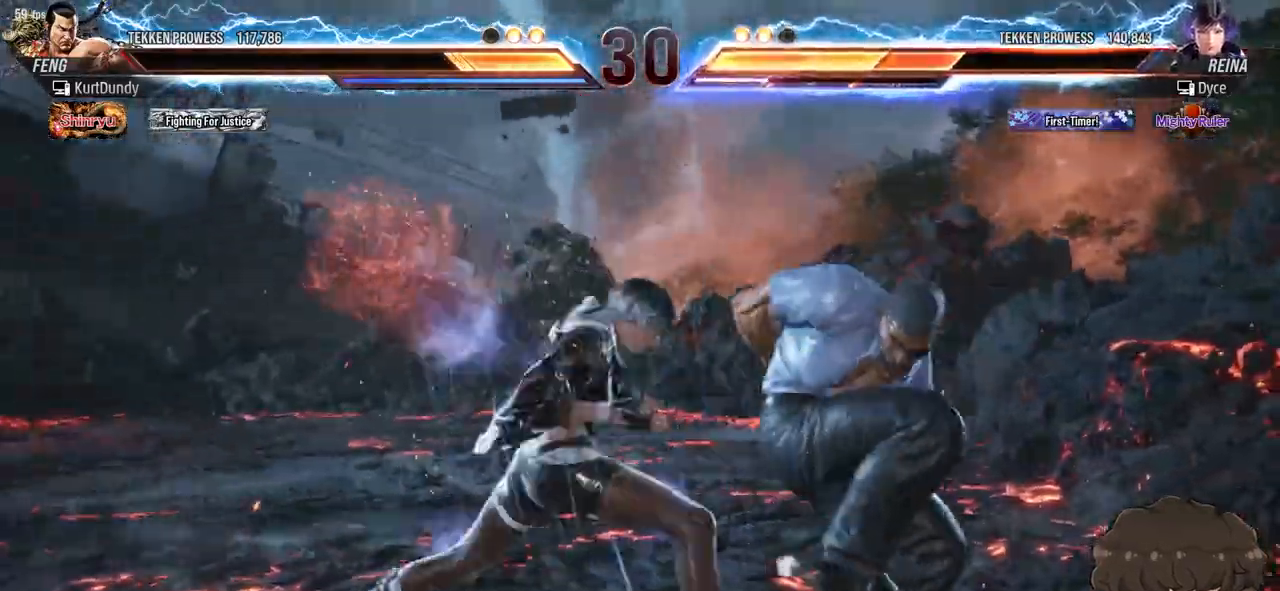
{"buttons": [], "events": []}
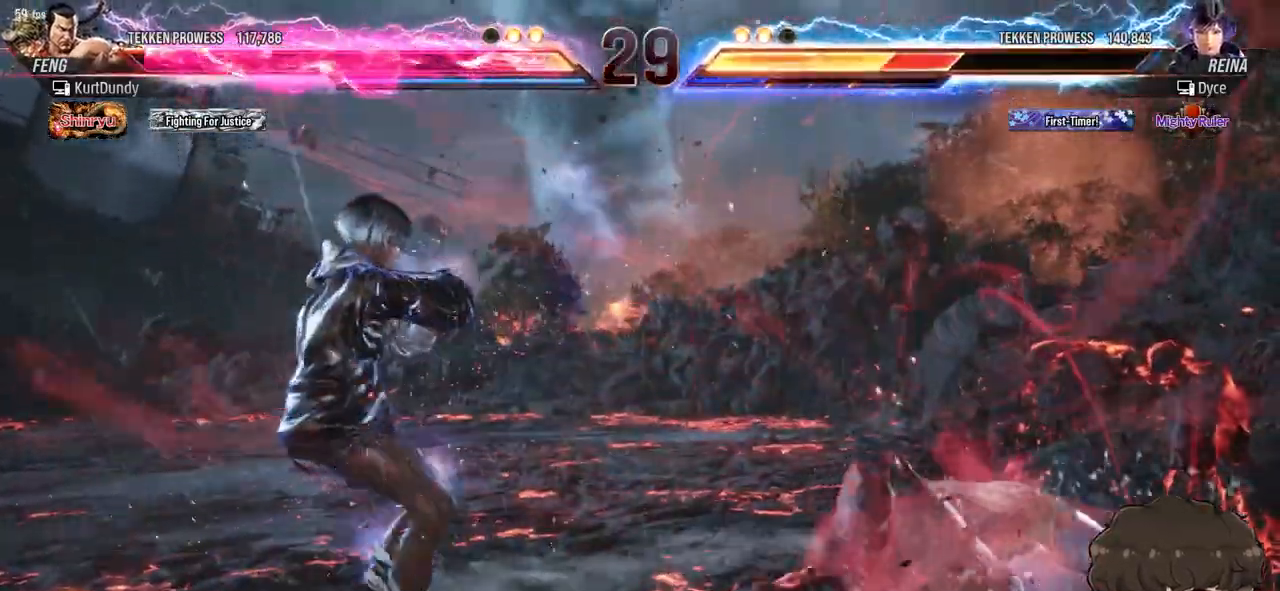
{"buttons": [], "events": [[283, "CROSS", "down"], [283, "DPAD_RIGHT", "down"], [300, "DPAD_DOWN", "down"], [350, "CROSS", "up"], [367, "TRIANGLE", "down"], [383, "DPAD_DOWN", "up"], [383, "DPAD_RIGHT", "up"], [467, "TRIANGLE", "up"]]}
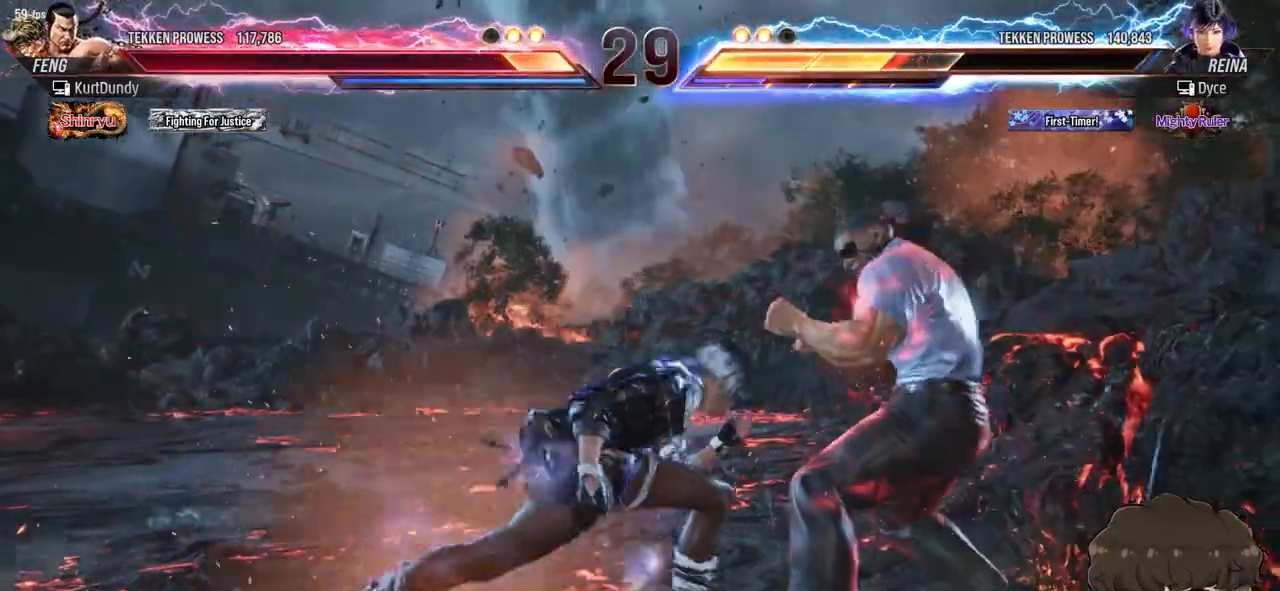
{"buttons": ["DPAD_DOWN", "DPAD_RIGHT"], "events": [[417, "CROSS", "down"], [417, "DPAD_DOWN", "down"], [417, "DPAD_RIGHT", "down"], [500, "CROSS", "up"]]}
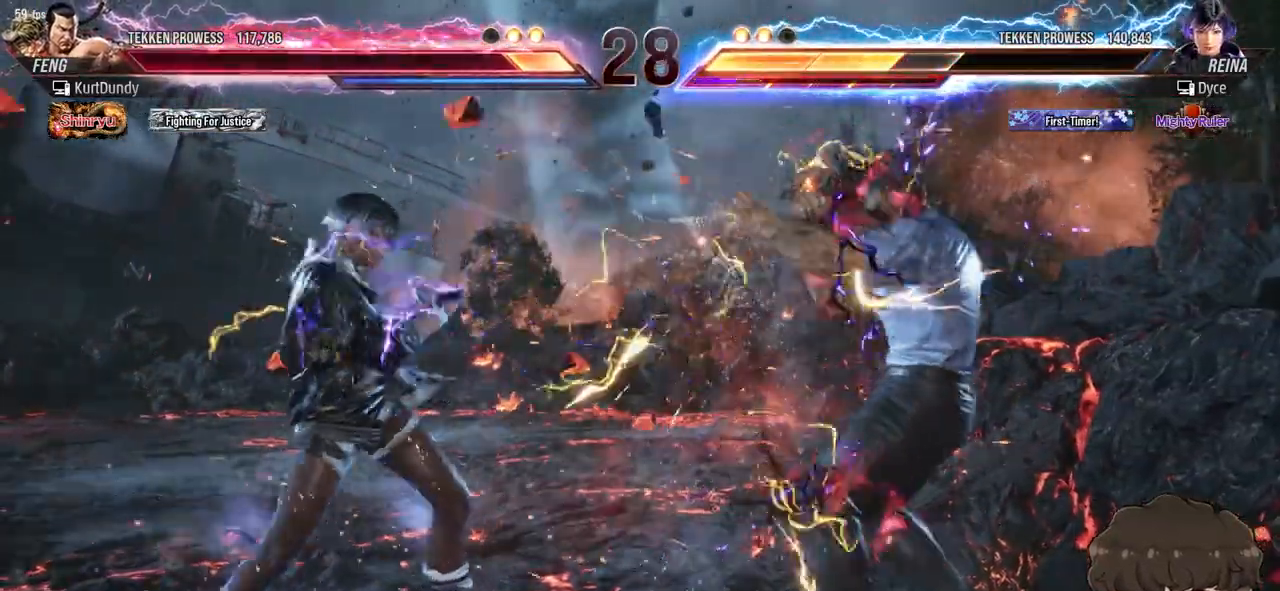
{"buttons": [], "events": [[17, "DPAD_DOWN", "up"], [17, "TRIANGLE", "down"], [33, "DPAD_RIGHT", "up"], [83, "TRIANGLE", "up"]]}
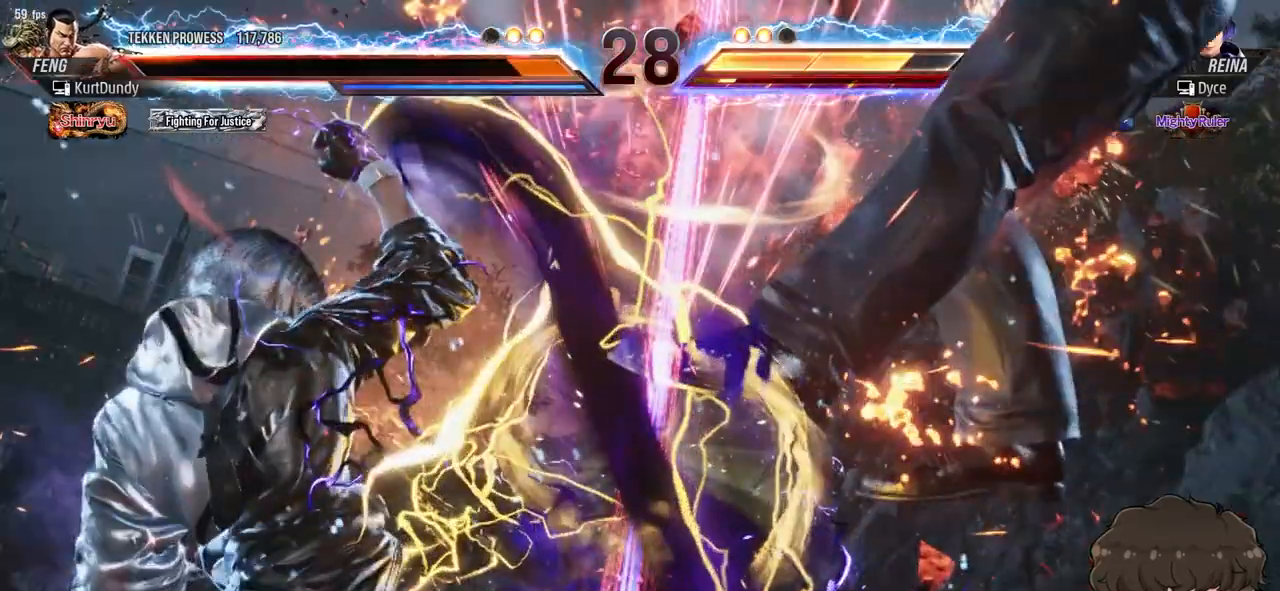
{"buttons": [], "events": [[83, "DPAD_DOWN", "down"], [83, "DPAD_RIGHT", "down"], [100, "CROSS", "down"], [167, "DPAD_DOWN", "up"], [183, "CROSS", "up"], [183, "DPAD_RIGHT", "up"]]}